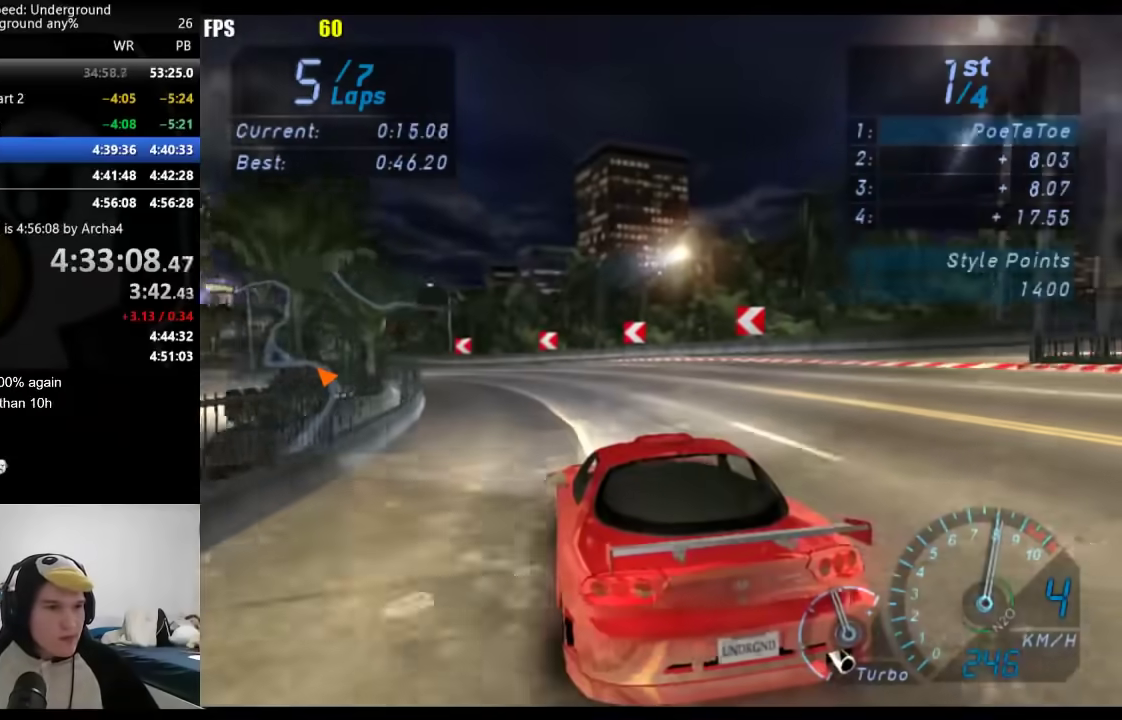
Gameplay with a controller (Xbox layout); each line is a JSON object with the inputs held at the frame after it (dt_ms = milliseconds from this image to that frame). "events" lists button and stick changes between this image and that frame as [ms after this image, input, new state], when the widget could be followed in between. Not read: R2.
{"dt_ms": 500, "buttons": [], "left_stick": "down-left", "right_stick": "center", "events": []}
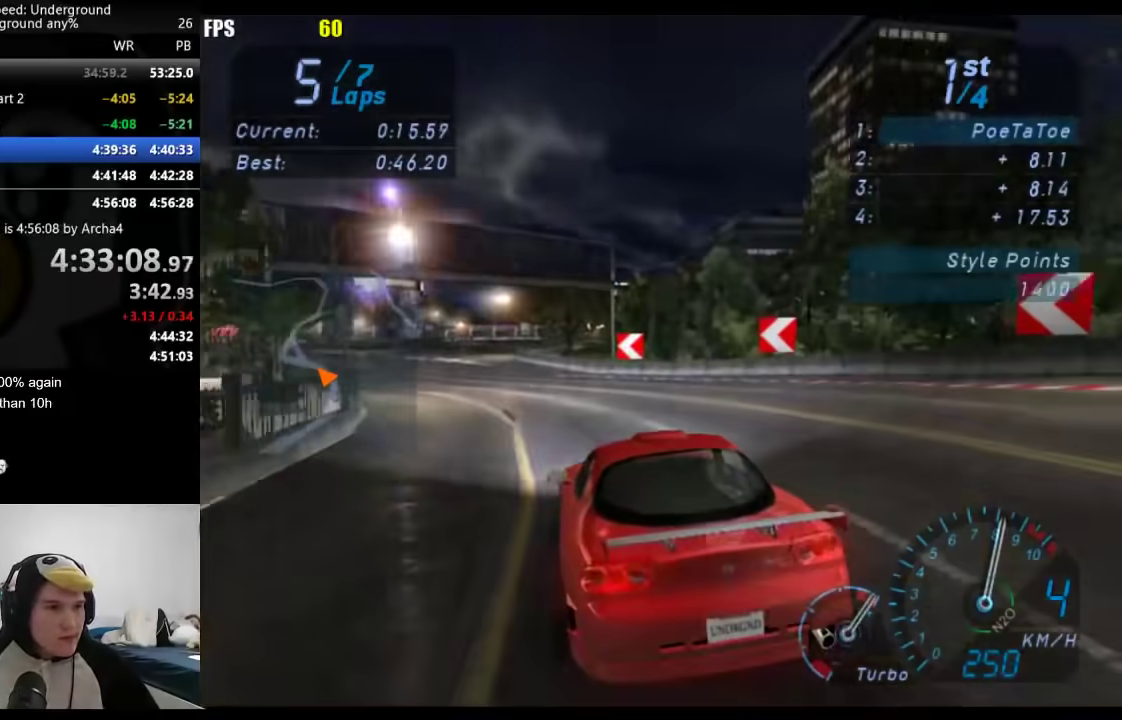
{"dt_ms": 500, "buttons": [], "left_stick": "center", "right_stick": "center", "events": [[317, "left_stick", "center"]]}
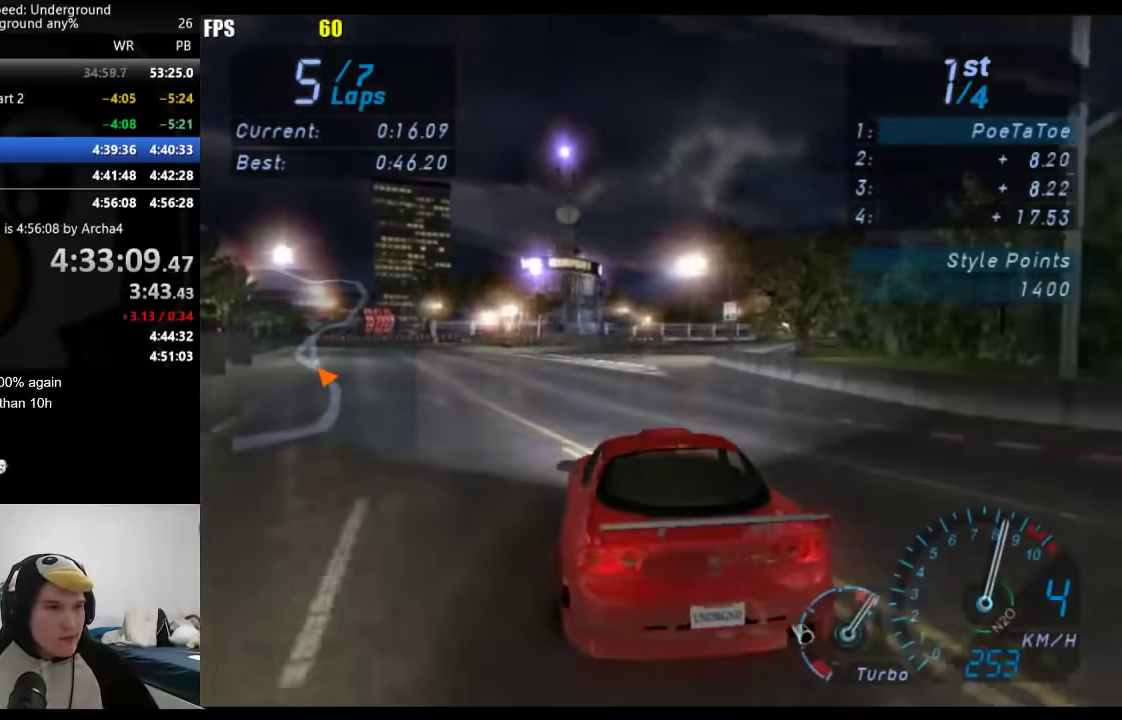
{"dt_ms": 500, "buttons": [], "left_stick": "right", "right_stick": "center", "events": [[267, "left_stick", "right"]]}
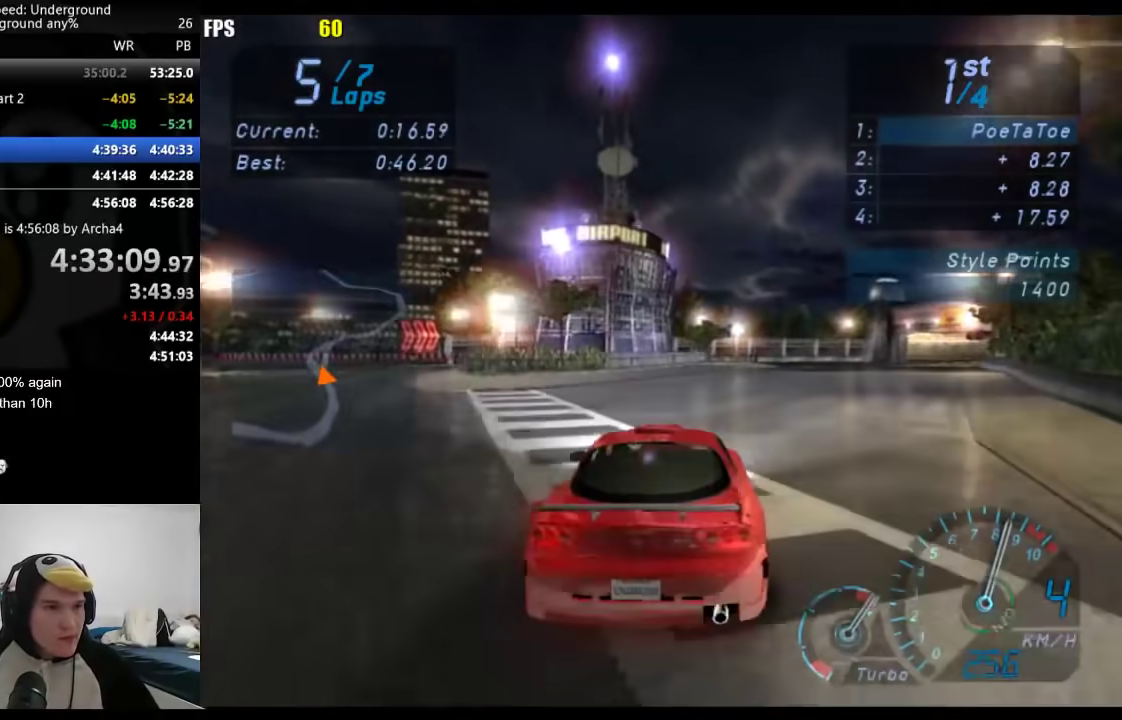
{"dt_ms": 500, "buttons": [], "left_stick": "right", "right_stick": "center", "events": []}
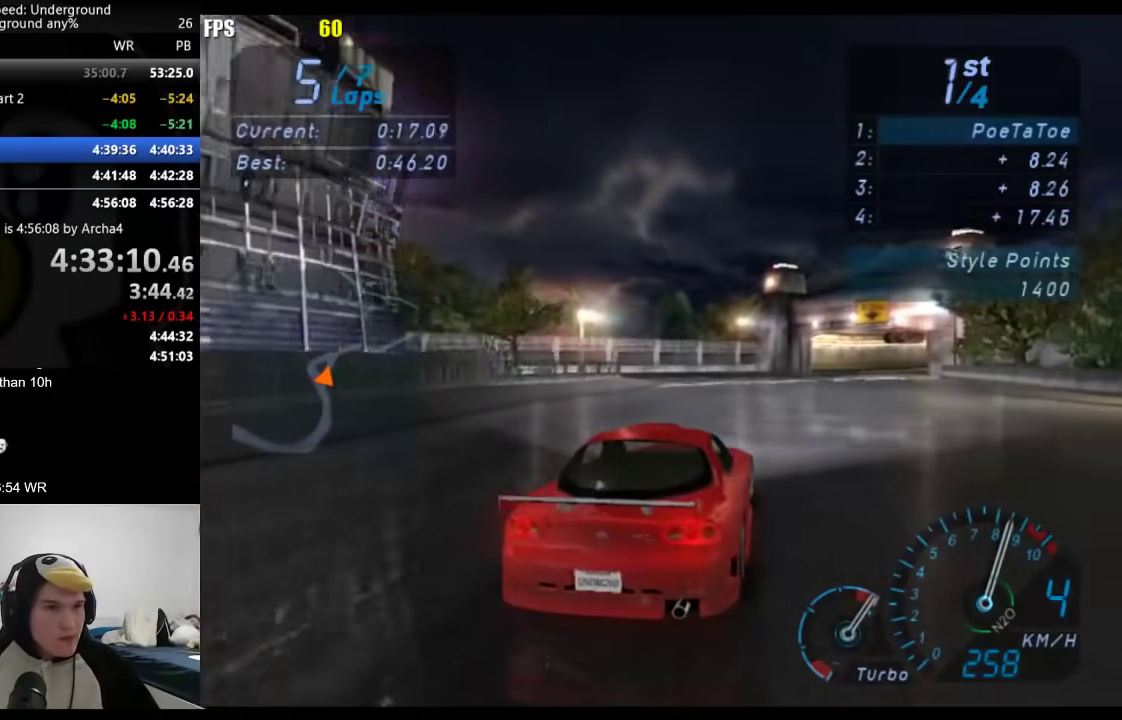
{"dt_ms": 500, "buttons": [], "left_stick": "up-right", "right_stick": "center", "events": [[483, "left_stick", "up-right"]]}
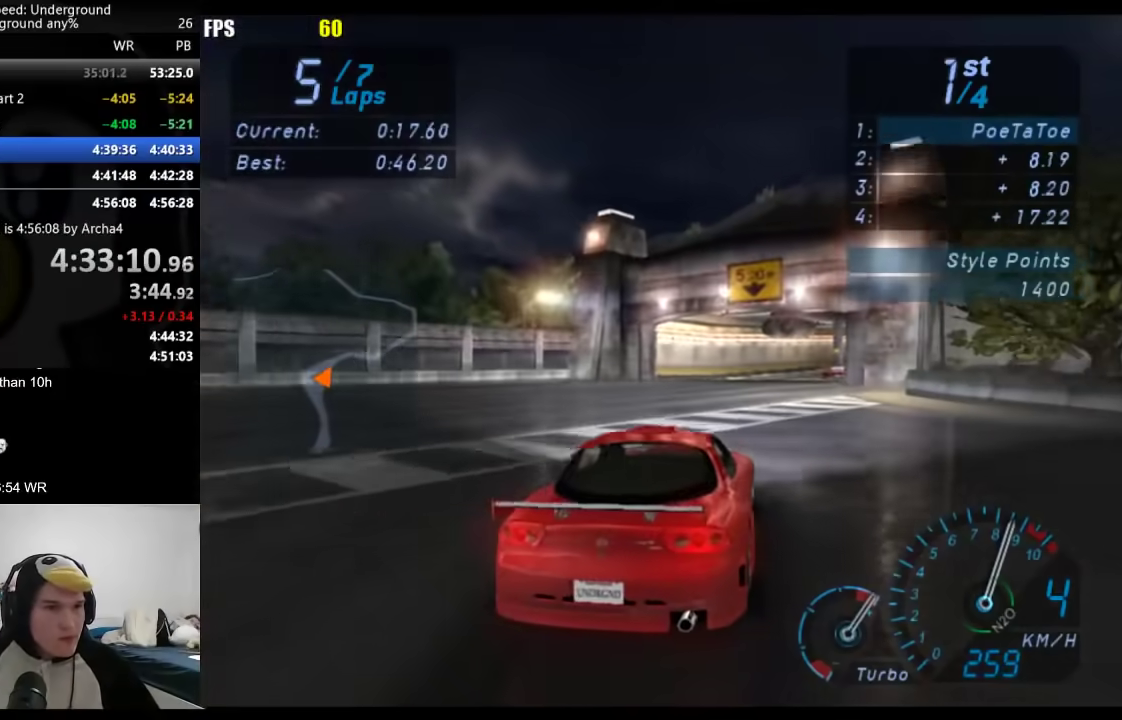
{"dt_ms": 1000, "buttons": [], "left_stick": "right", "right_stick": "center", "events": [[150, "left_stick", "right"]]}
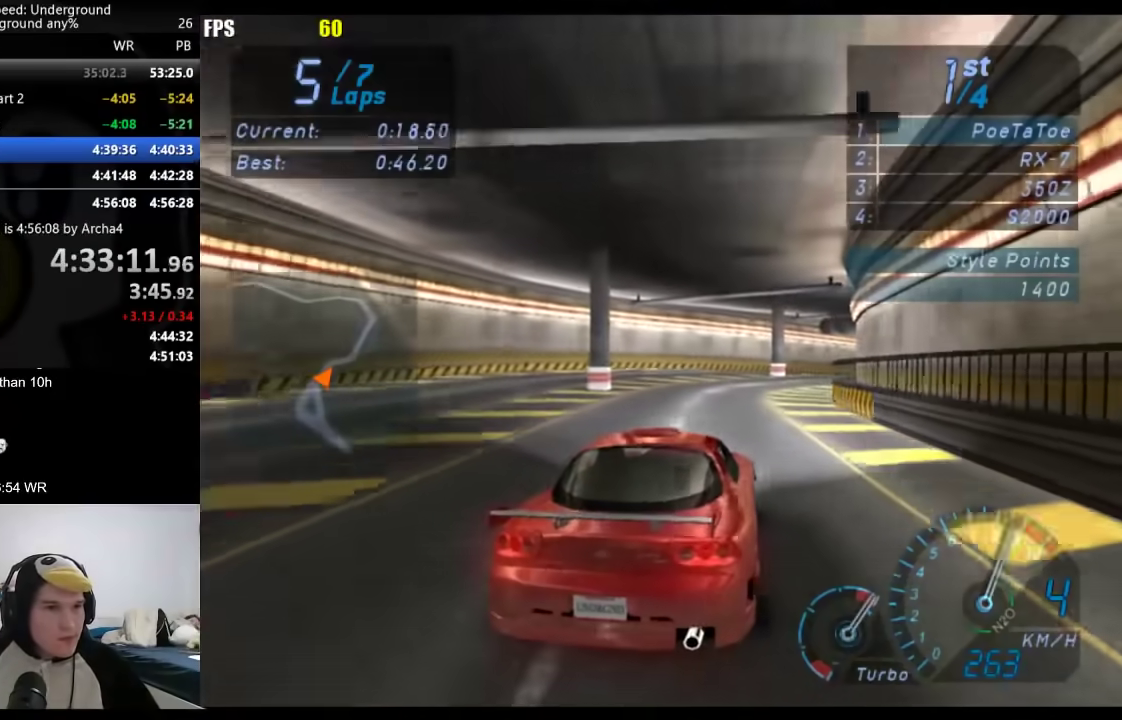
{"dt_ms": 500, "buttons": [], "left_stick": "right", "right_stick": "center", "events": []}
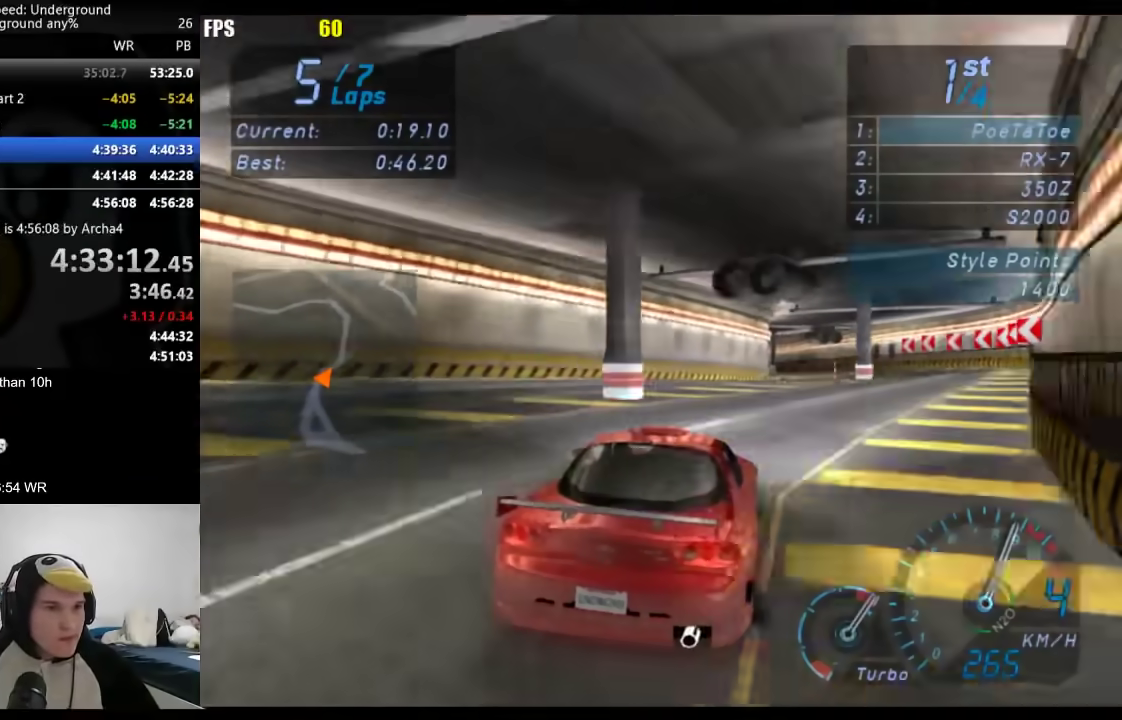
{"dt_ms": 500, "buttons": [], "left_stick": "down-left", "right_stick": "center", "events": [[167, "left_stick", "center"], [433, "left_stick", "down-left"]]}
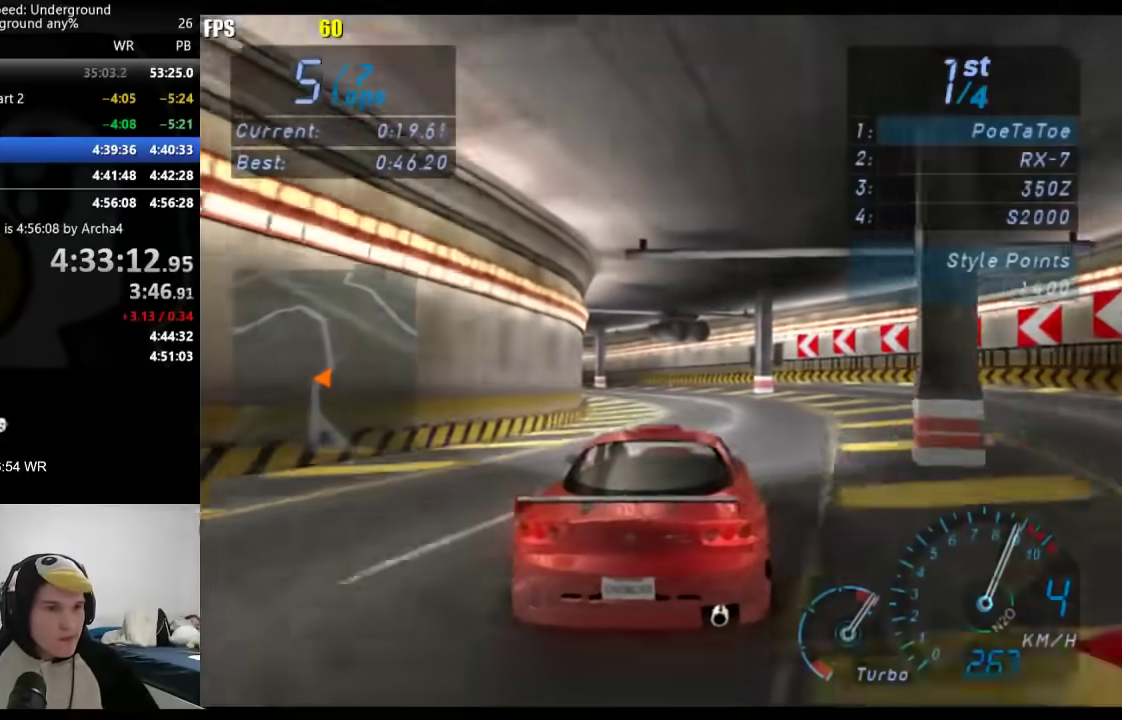
{"dt_ms": 500, "buttons": [], "left_stick": "down-left", "right_stick": "center", "events": [[133, "left_stick", "center"], [400, "left_stick", "down-left"]]}
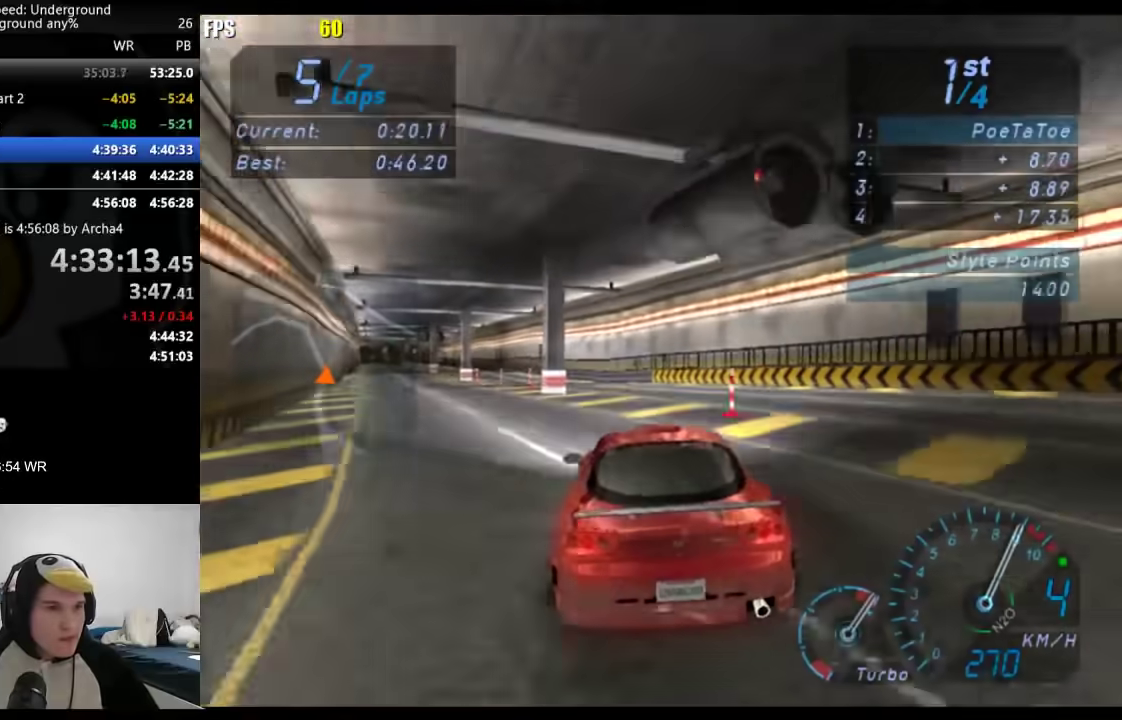
{"dt_ms": 500, "buttons": [], "left_stick": "center", "right_stick": "center", "events": [[300, "B", "down"], [417, "B", "up"], [467, "left_stick", "center"]]}
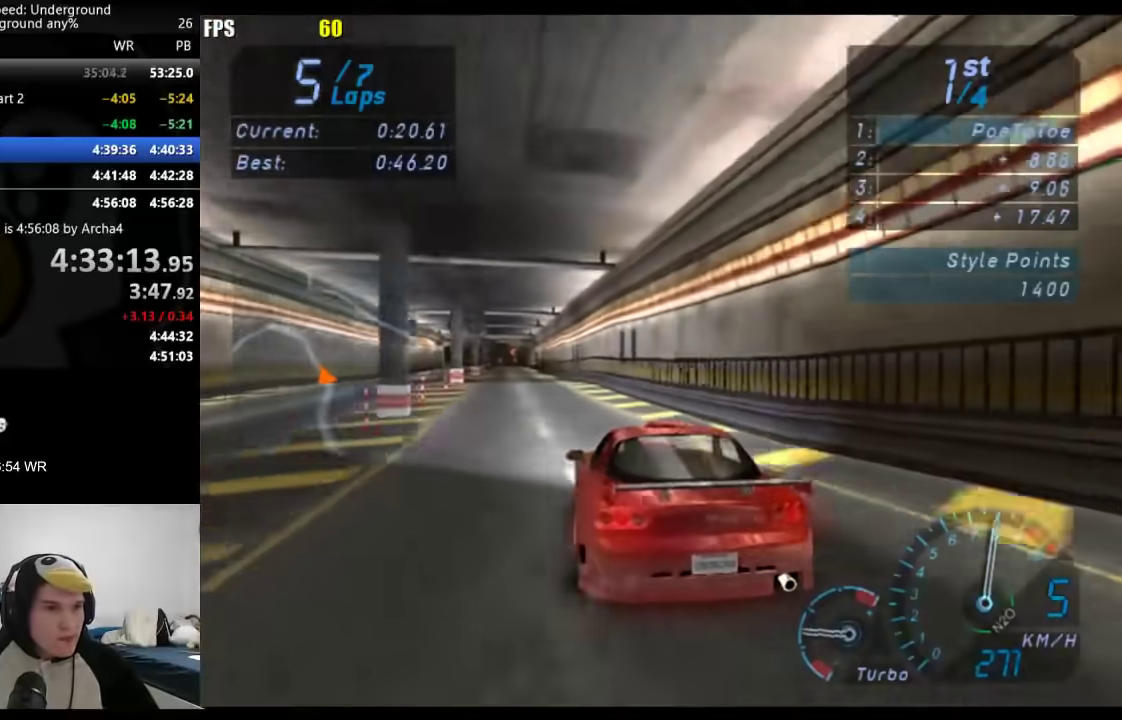
{"dt_ms": 500, "buttons": [], "left_stick": "center", "right_stick": "center", "events": []}
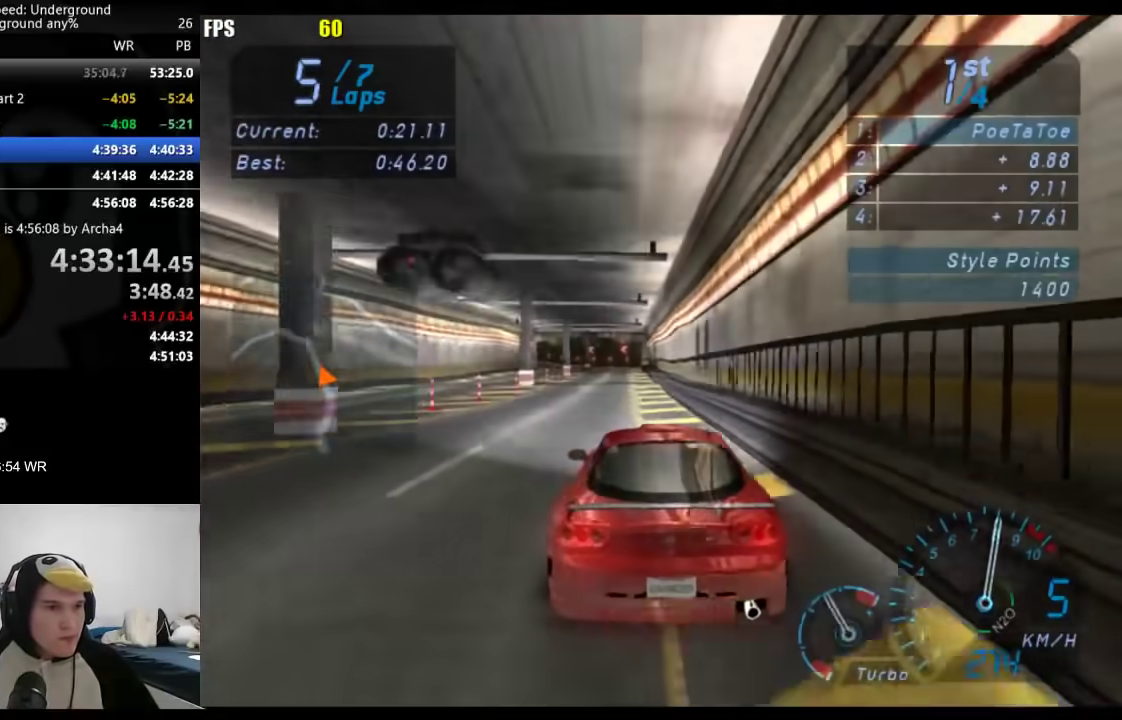
{"dt_ms": 500, "buttons": [], "left_stick": "center", "right_stick": "center", "events": []}
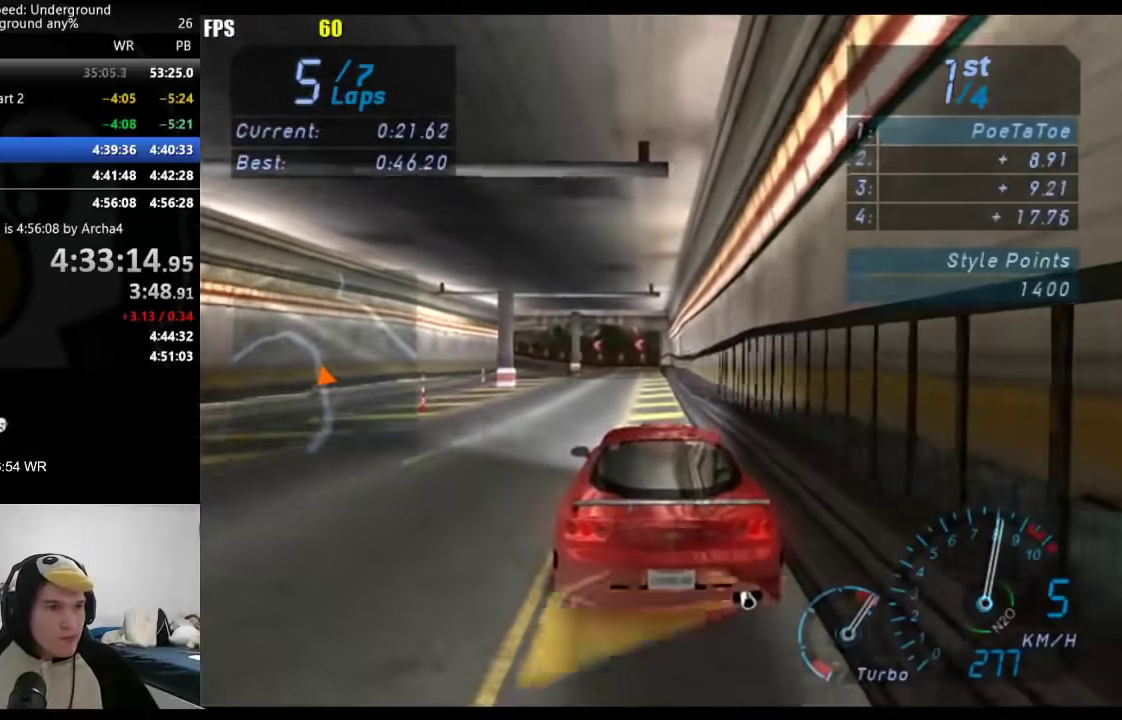
{"dt_ms": 500, "buttons": [], "left_stick": "center", "right_stick": "center", "events": []}
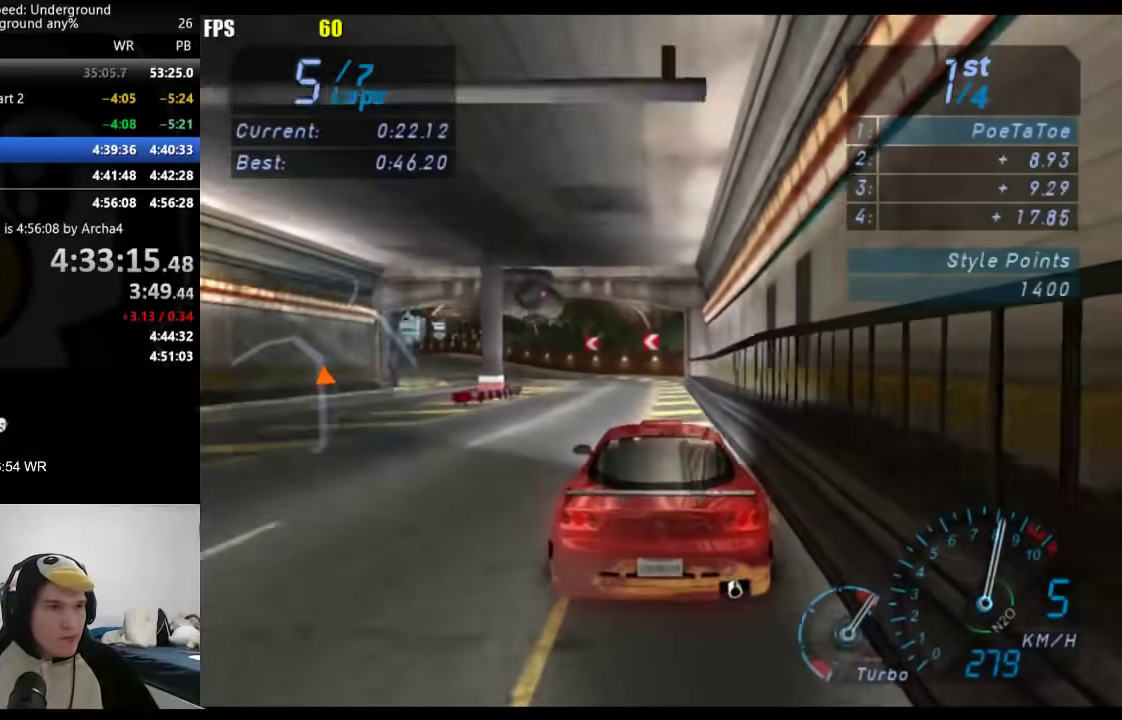
{"dt_ms": 500, "buttons": [], "left_stick": "down-left", "right_stick": "center", "events": [[183, "left_stick", "down-left"]]}
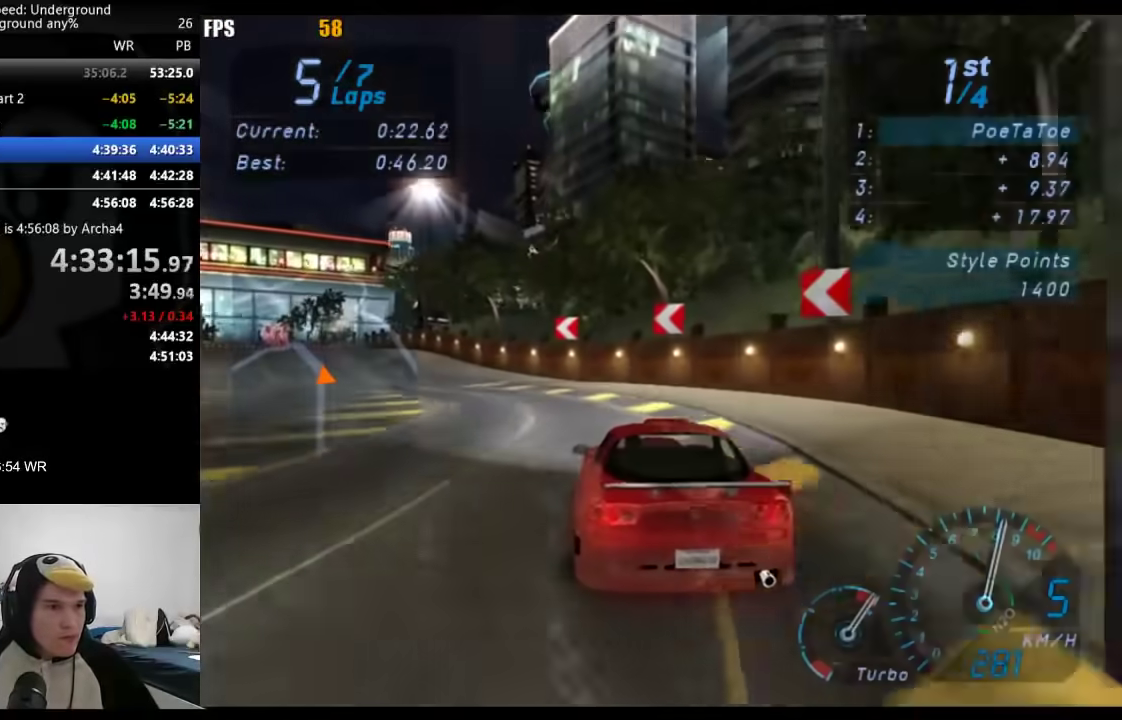
{"dt_ms": 500, "buttons": [], "left_stick": "down-left", "right_stick": "center", "events": []}
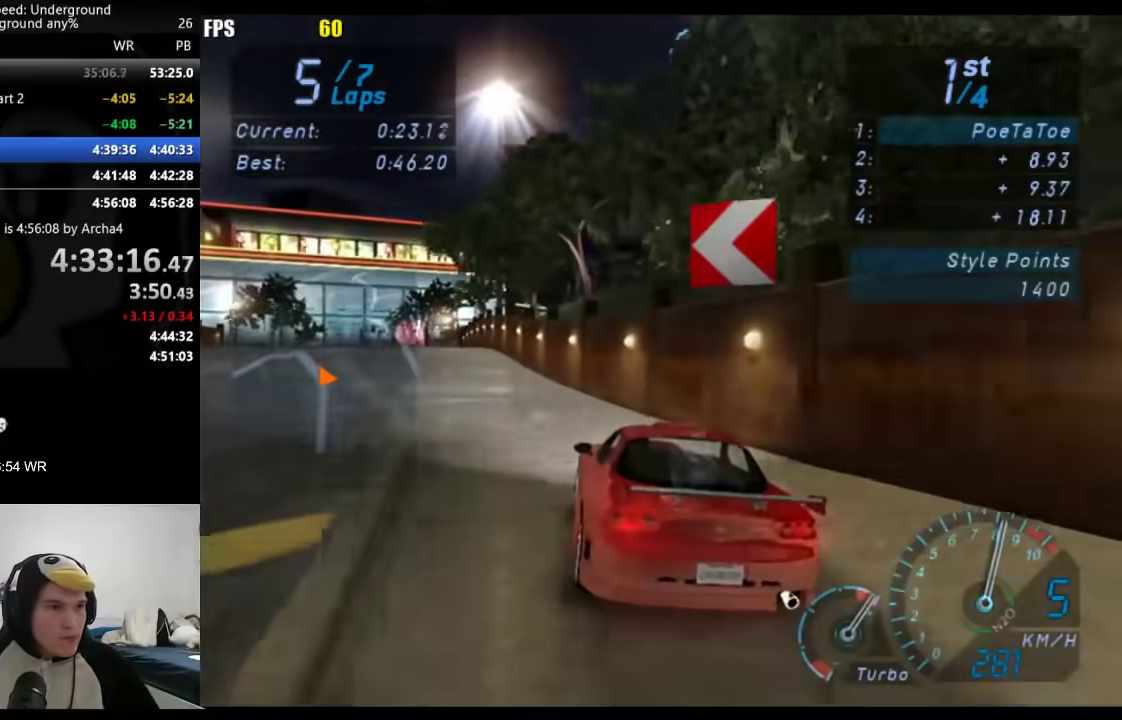
{"dt_ms": 500, "buttons": [], "left_stick": "down-left", "right_stick": "center", "events": []}
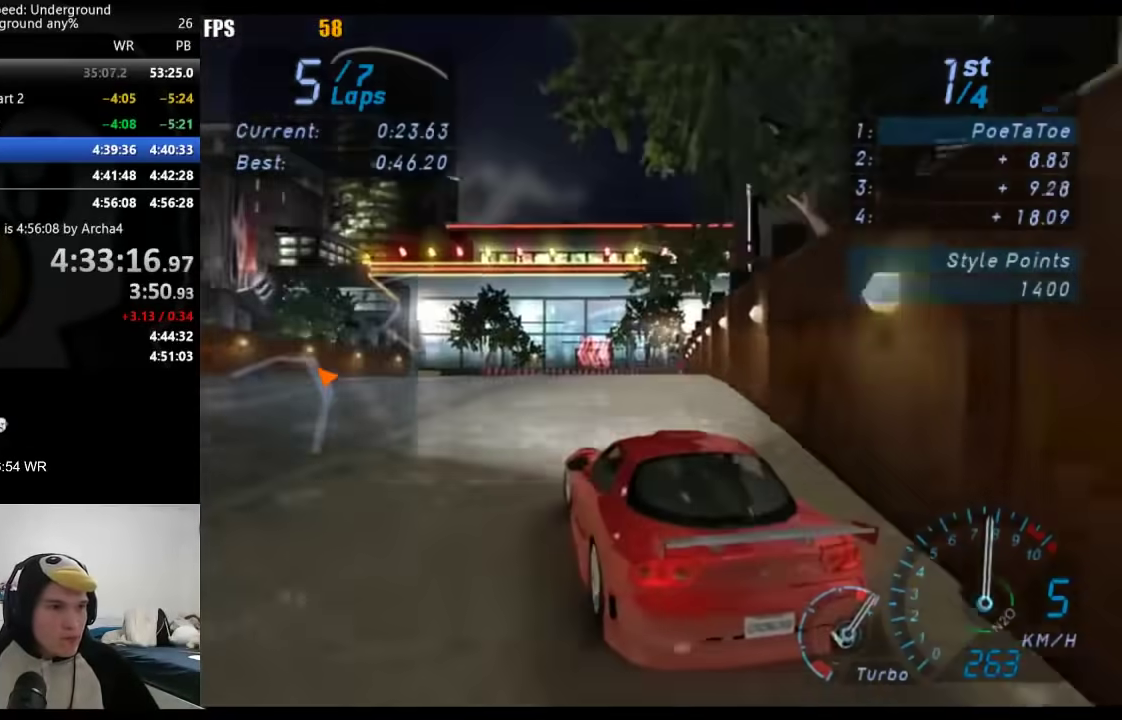
{"dt_ms": 500, "buttons": [], "left_stick": "down-left", "right_stick": "center", "events": []}
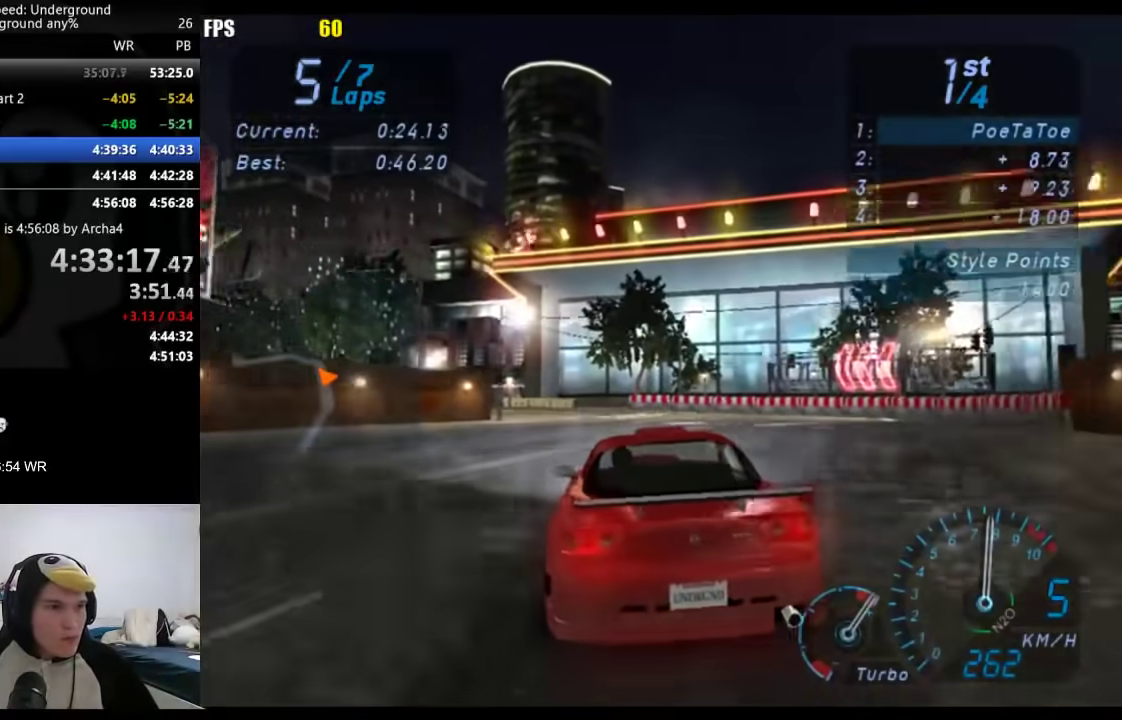
{"dt_ms": 500, "buttons": [], "left_stick": "down-left", "right_stick": "center", "events": []}
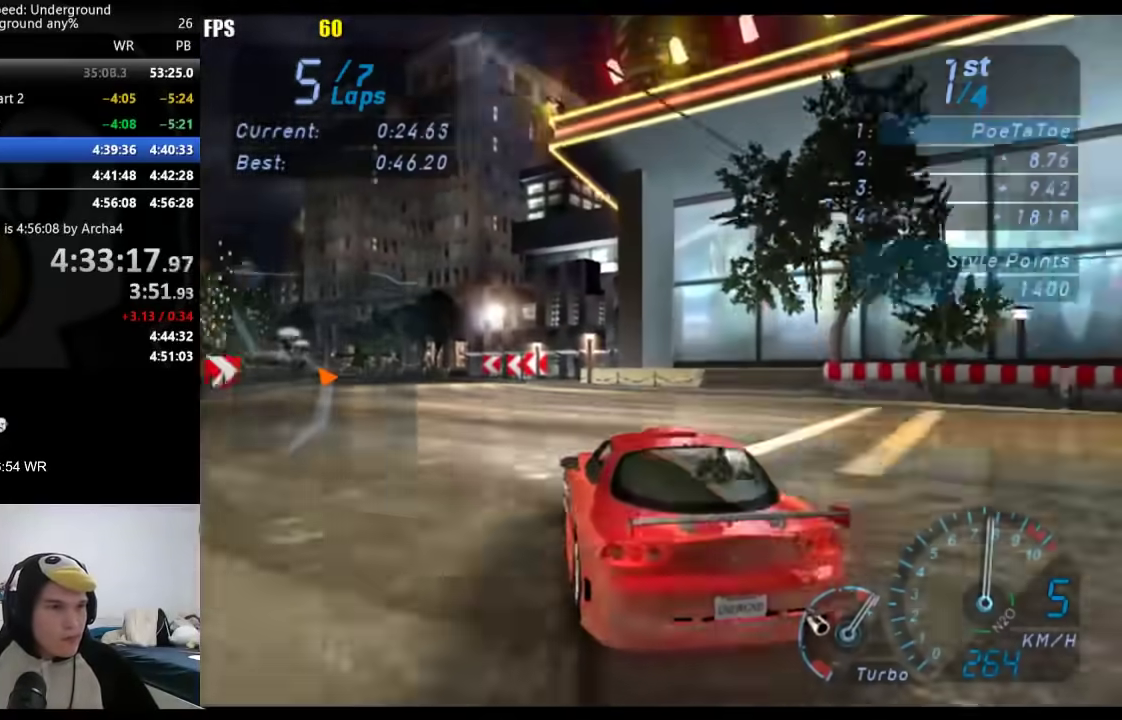
{"dt_ms": 500, "buttons": [], "left_stick": "down-left", "right_stick": "center", "events": []}
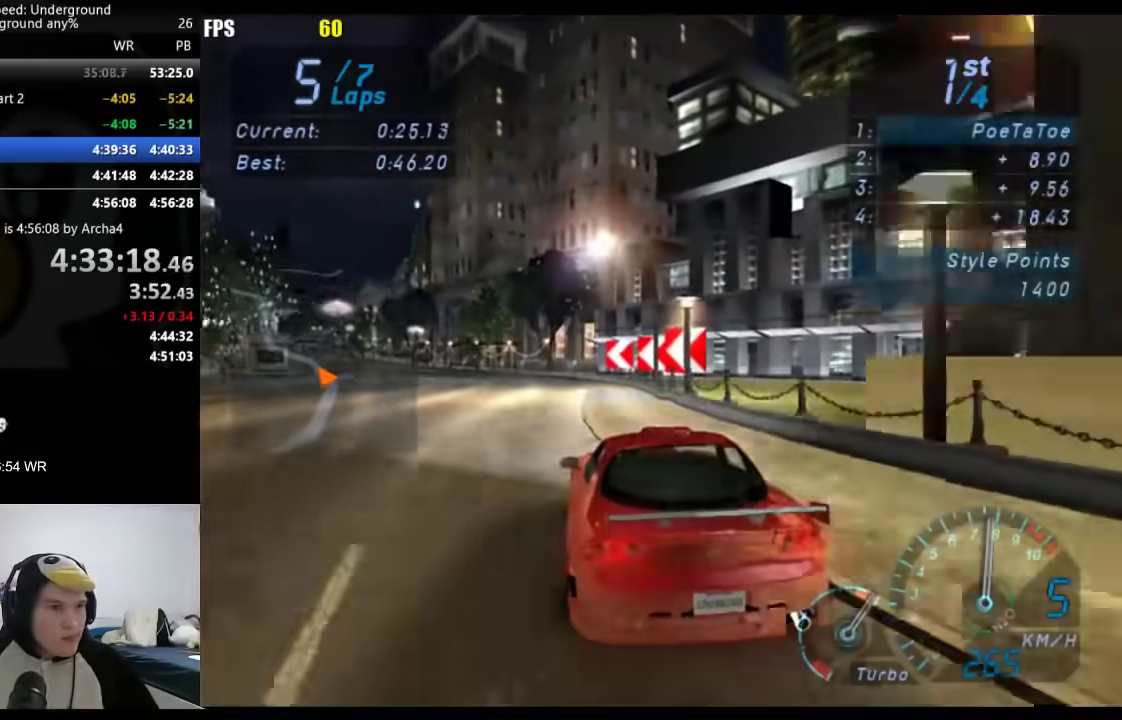
{"dt_ms": 500, "buttons": [], "left_stick": "down-left", "right_stick": "center", "events": []}
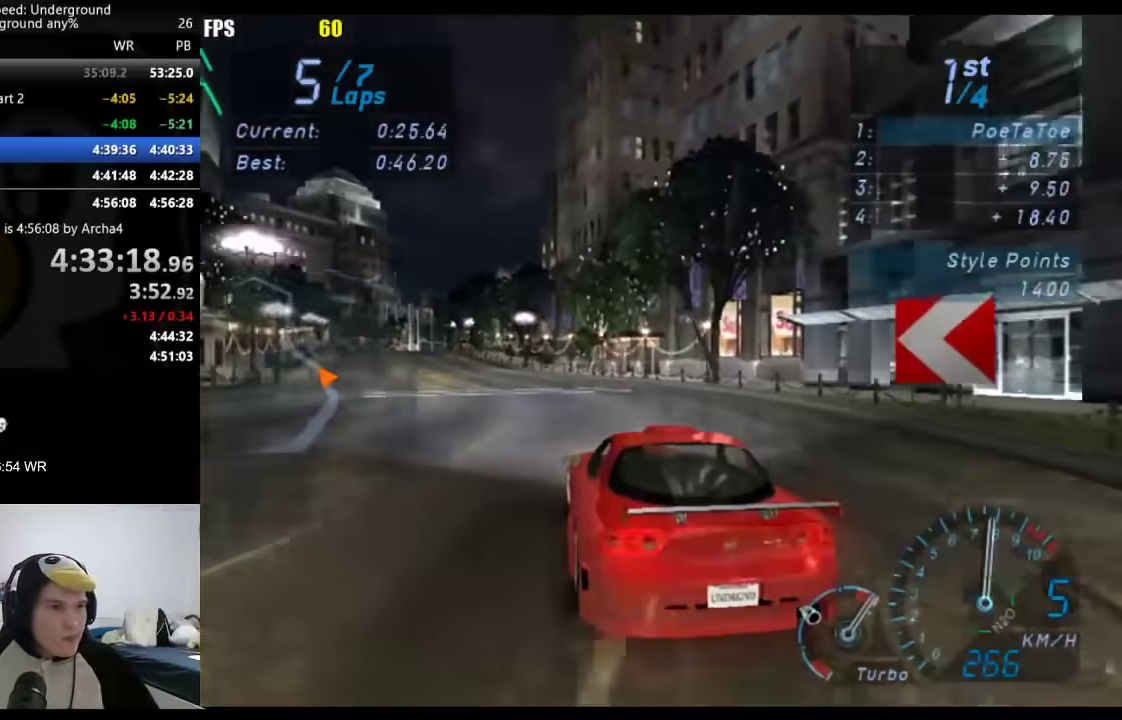
{"dt_ms": 500, "buttons": [], "left_stick": "down-left", "right_stick": "center", "events": [[200, "left_stick", "center"], [250, "left_stick", "down-left"]]}
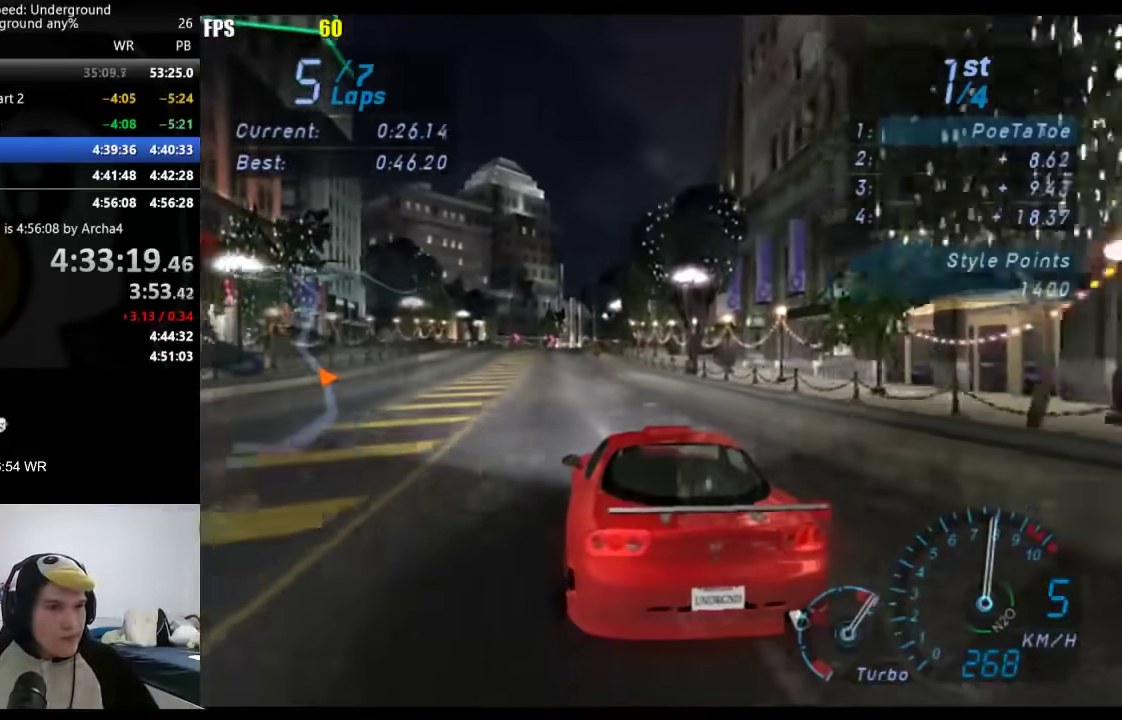
{"dt_ms": 500, "buttons": [], "left_stick": "center", "right_stick": "center", "events": [[33, "left_stick", "center"], [150, "left_stick", "down-left"], [267, "left_stick", "center"]]}
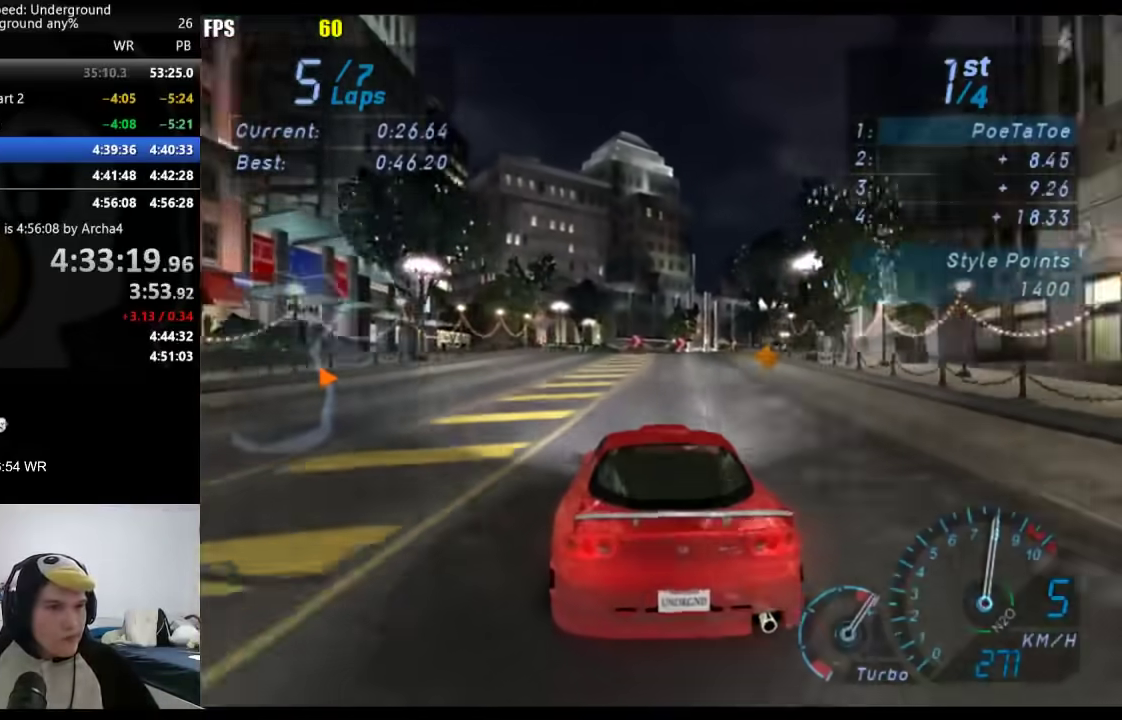
{"dt_ms": 500, "buttons": [], "left_stick": "right", "right_stick": "center", "events": [[100, "left_stick", "right"], [283, "left_stick", "center"], [367, "left_stick", "right"]]}
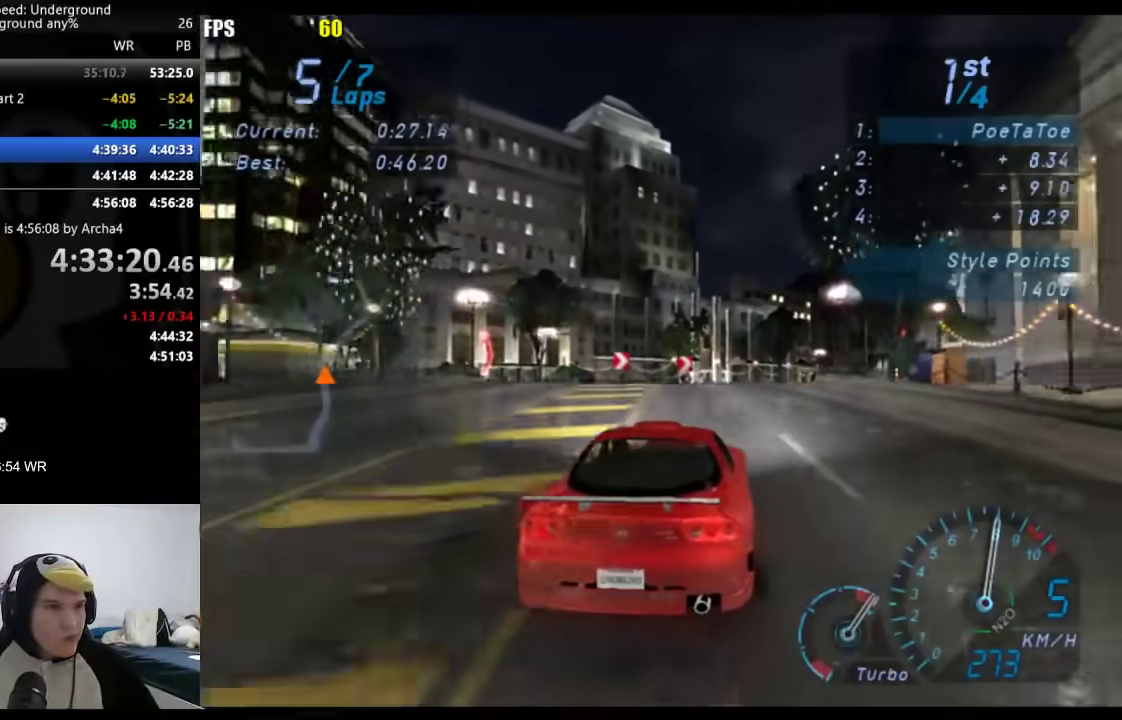
{"dt_ms": 500, "buttons": [], "left_stick": "right", "right_stick": "center", "events": [[33, "left_stick", "center"], [150, "left_stick", "right"], [267, "left_stick", "center"], [400, "left_stick", "right"]]}
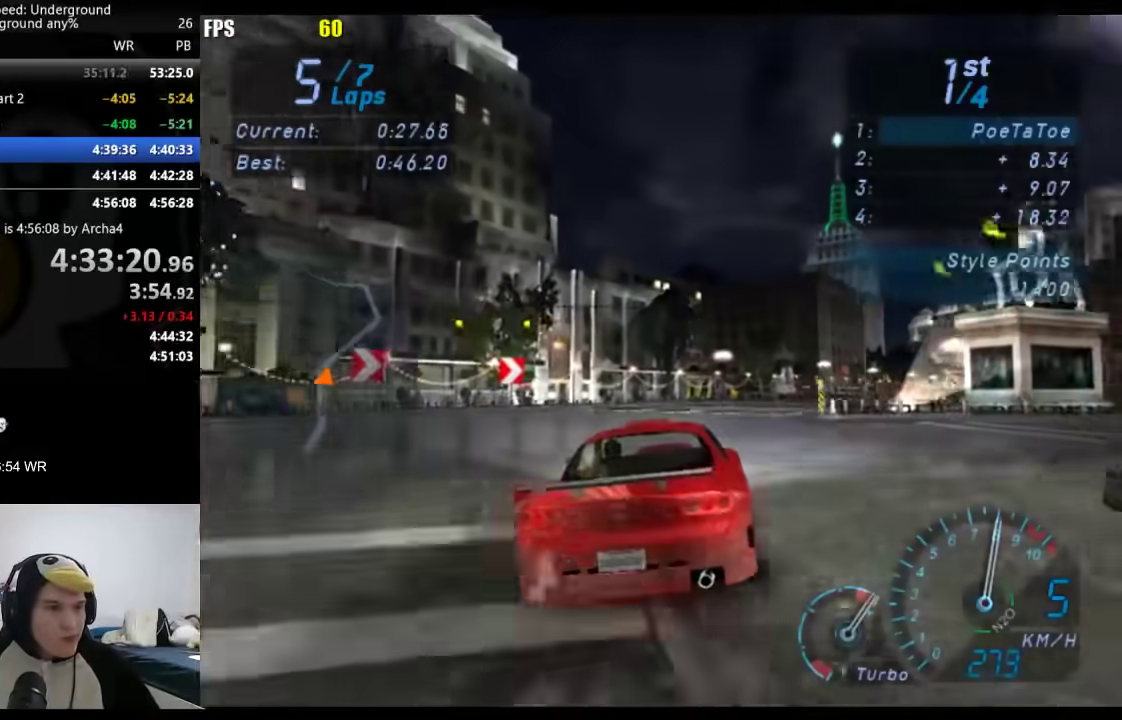
{"dt_ms": 500, "buttons": [], "left_stick": "right", "right_stick": "center", "events": [[33, "left_stick", "center"], [83, "left_stick", "right"], [300, "left_stick", "center"], [400, "left_stick", "right"]]}
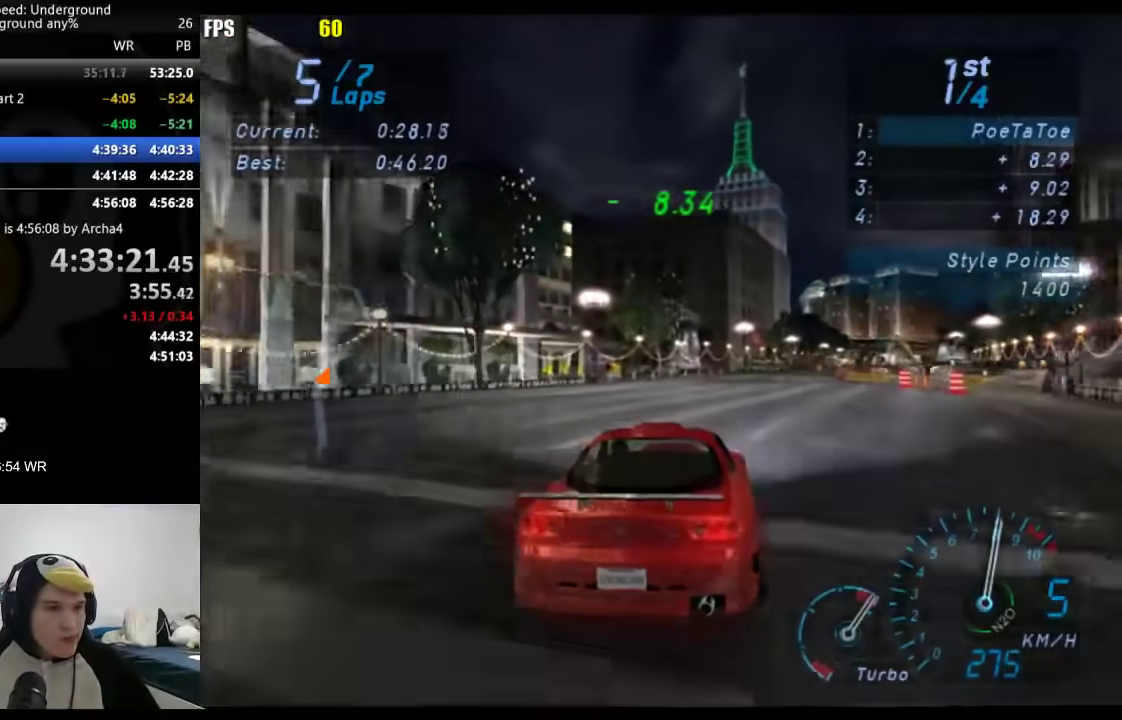
{"dt_ms": 500, "buttons": [], "left_stick": "right", "right_stick": "center", "events": [[50, "left_stick", "center"], [150, "left_stick", "right"], [283, "left_stick", "center"], [400, "left_stick", "right"]]}
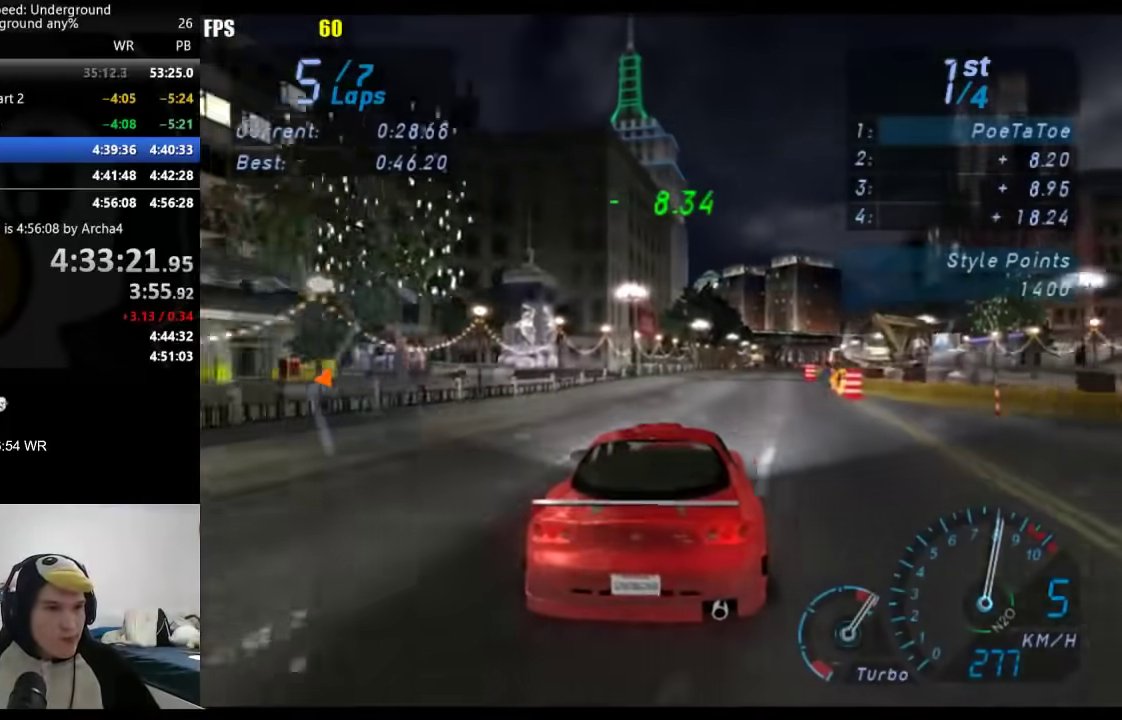
{"dt_ms": 500, "buttons": [], "left_stick": "right", "right_stick": "center", "events": [[300, "left_stick", "center"], [400, "left_stick", "right"]]}
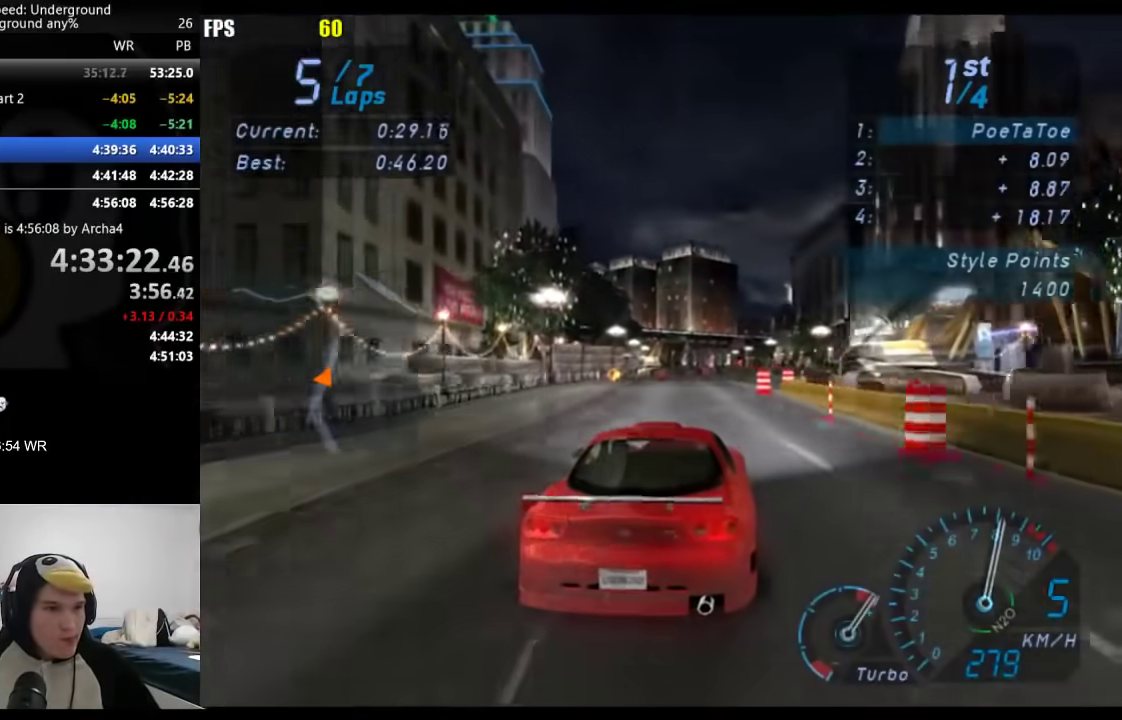
{"dt_ms": 500, "buttons": [], "left_stick": "center", "right_stick": "center", "events": [[33, "left_stick", "center"]]}
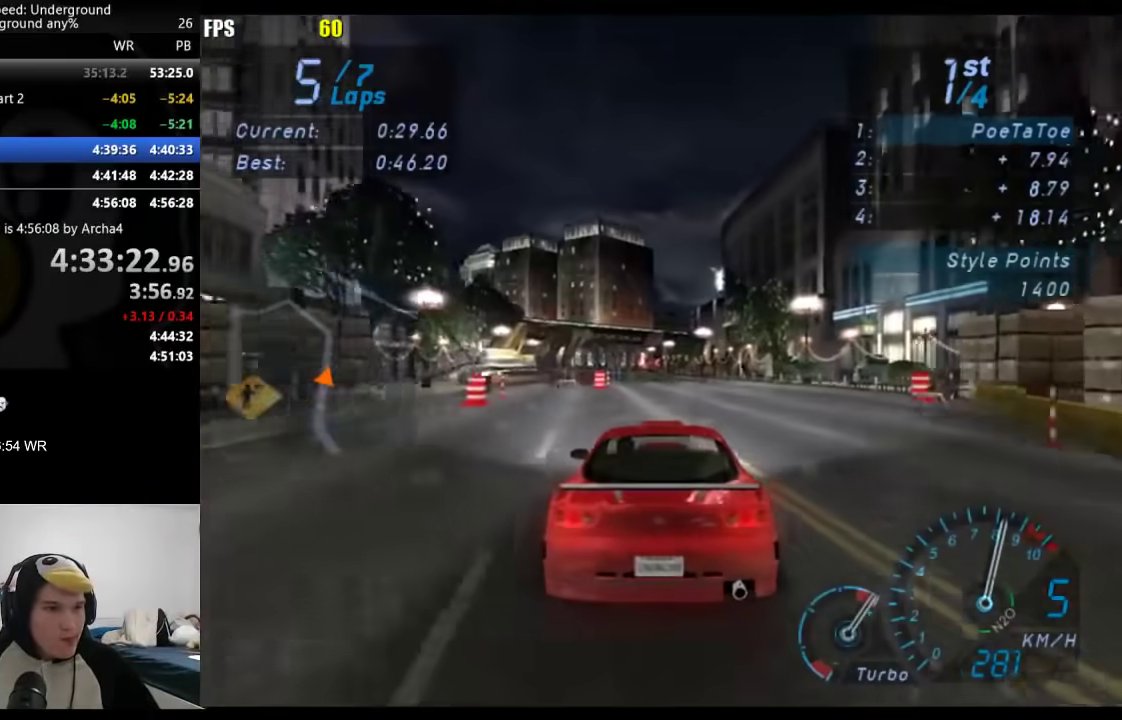
{"dt_ms": 500, "buttons": [], "left_stick": "center", "right_stick": "center", "events": [[333, "left_stick", "down-left"], [467, "left_stick", "center"]]}
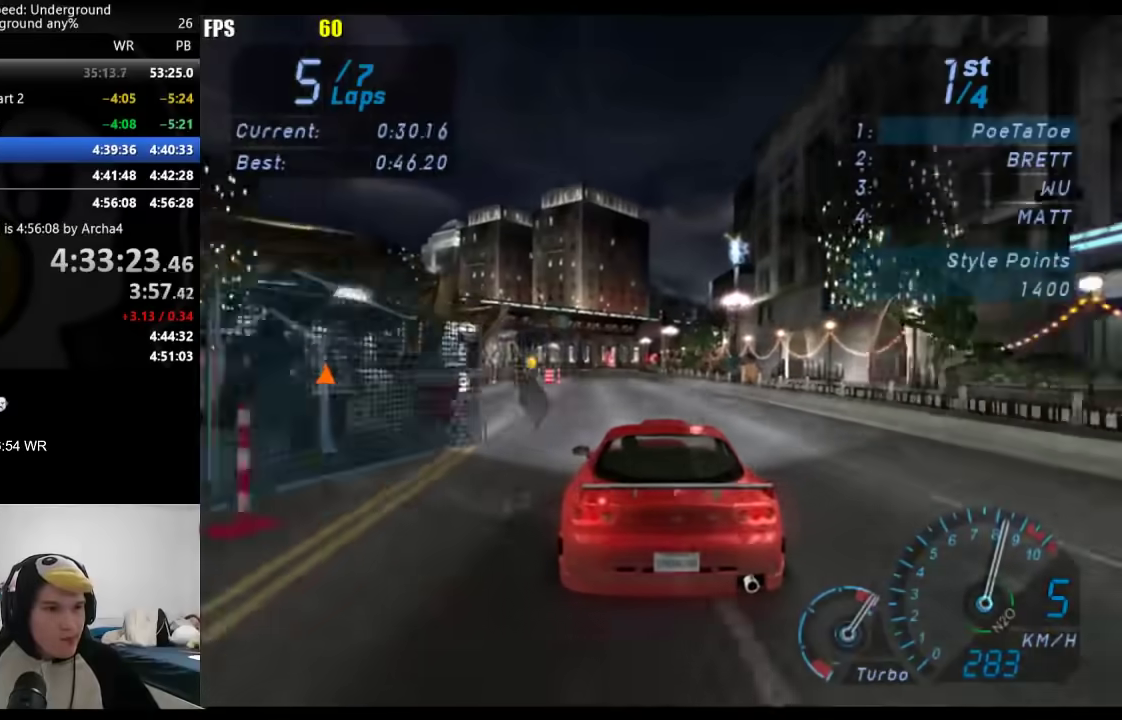
{"dt_ms": 500, "buttons": [], "left_stick": "center", "right_stick": "center", "events": [[117, "left_stick", "down-left"], [233, "left_stick", "center"], [333, "left_stick", "down-left"], [500, "left_stick", "center"]]}
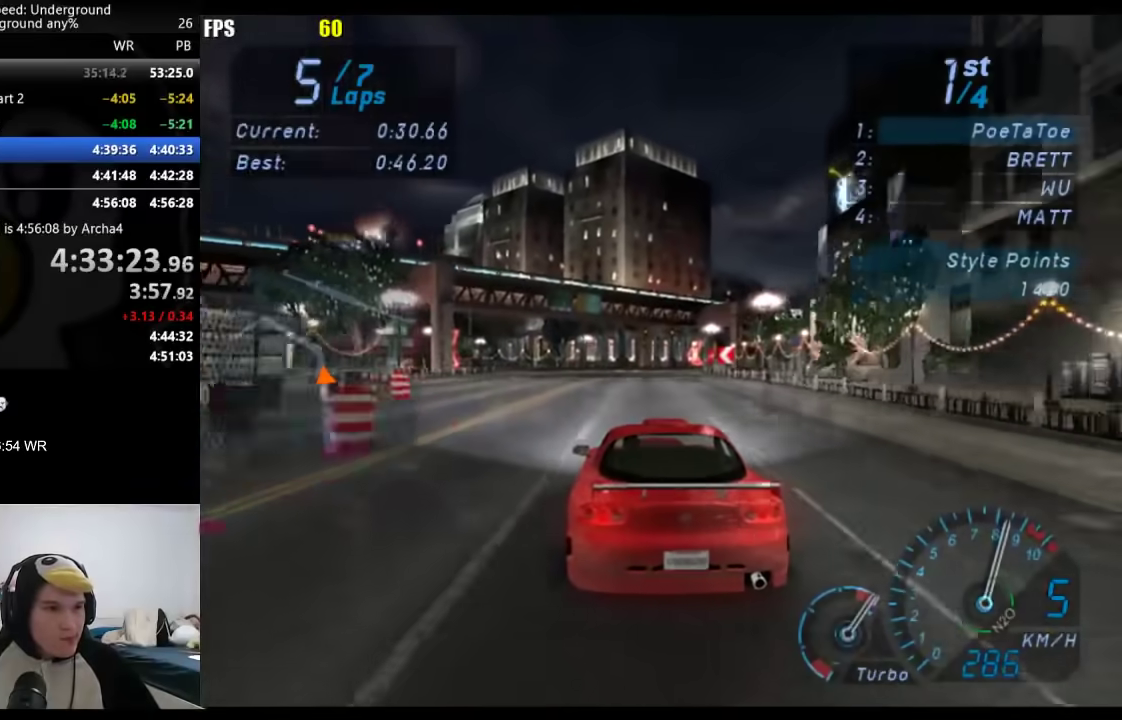
{"dt_ms": 500, "buttons": [], "left_stick": "down-left", "right_stick": "center", "events": [[117, "left_stick", "down-left"], [283, "left_stick", "center"], [367, "left_stick", "down-left"]]}